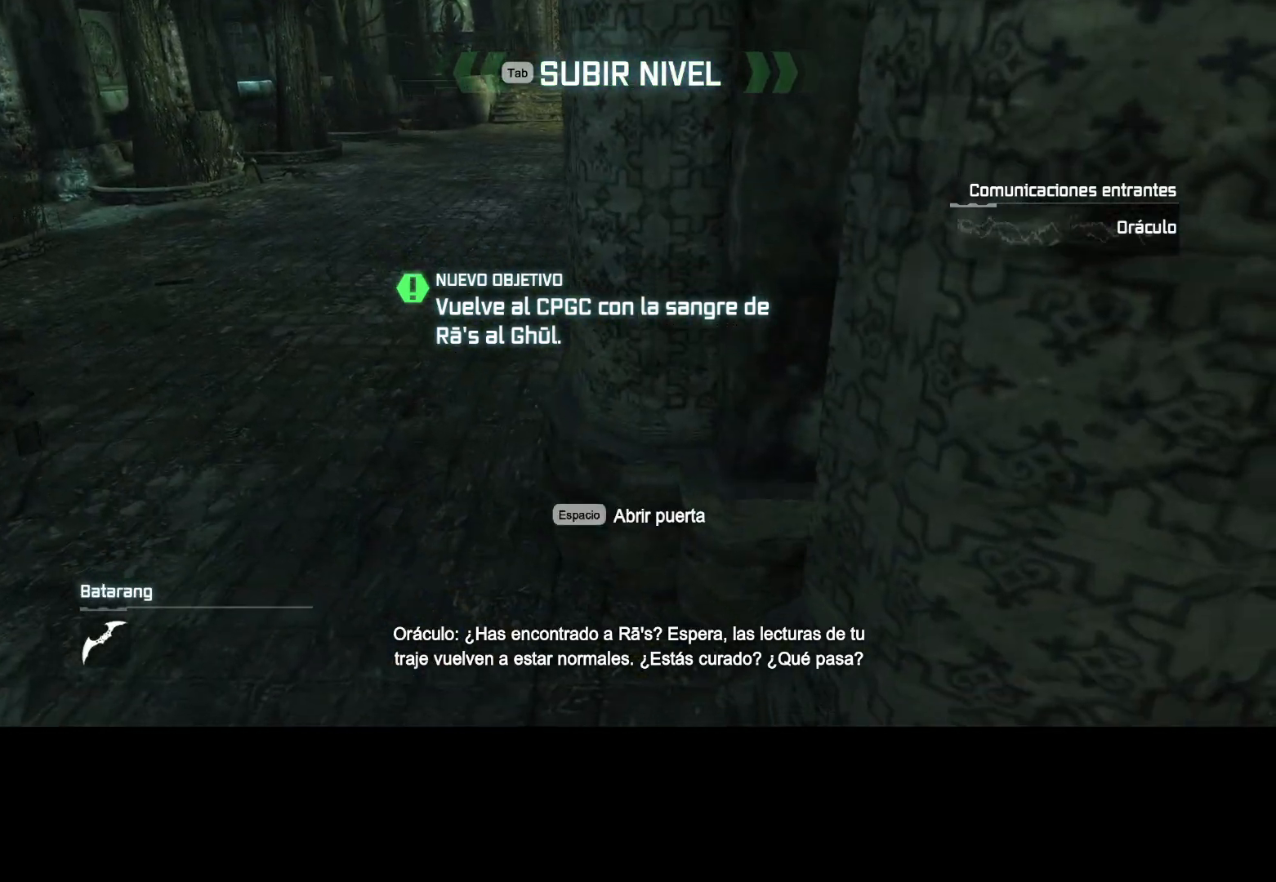
Gameplay with keyboard and mouse; each line is a JSON object with the keys and mouse buttons held at the frame after it. "events" lists presses ("down") and releases ("up") of "1", "2", "3", "4", "5", "a", "alt", "c", "caps_lock", "ctrl", "d", "e", "f", "g", "q", "r", "s", "shift", "t", "tab", "v", "w", "x", "z", "mouse_left", "mouse_wheel" and "mouse_right" between this image and that frame as [ms after this image, input, new state], when the widget could be followed in between. "mouse_left", "mouse_wheel", "mouse_right" = the "left", "wheel", "right" buttons of the "mouse" list. No other keys are recorded. "wheel" means that the mouse wheel is clicked or scrolled. Not read: mouse_move.
{"keys": ["a", "w"], "mouse": [], "events": [[283, "w", "down"], [483, "a", "down"]]}
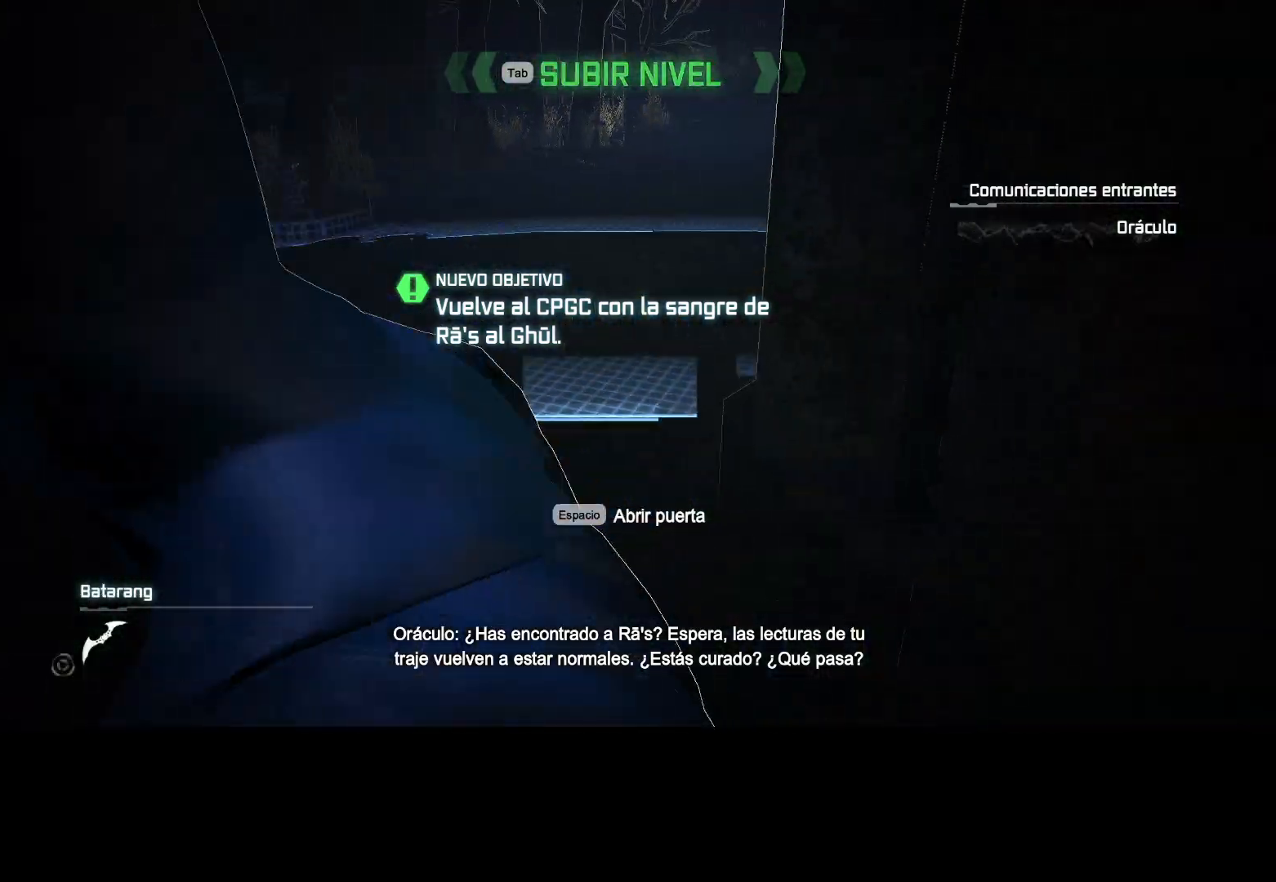
{"keys": ["a", "w"], "mouse": [], "events": [[150, "a", "up"], [400, "a", "down"]]}
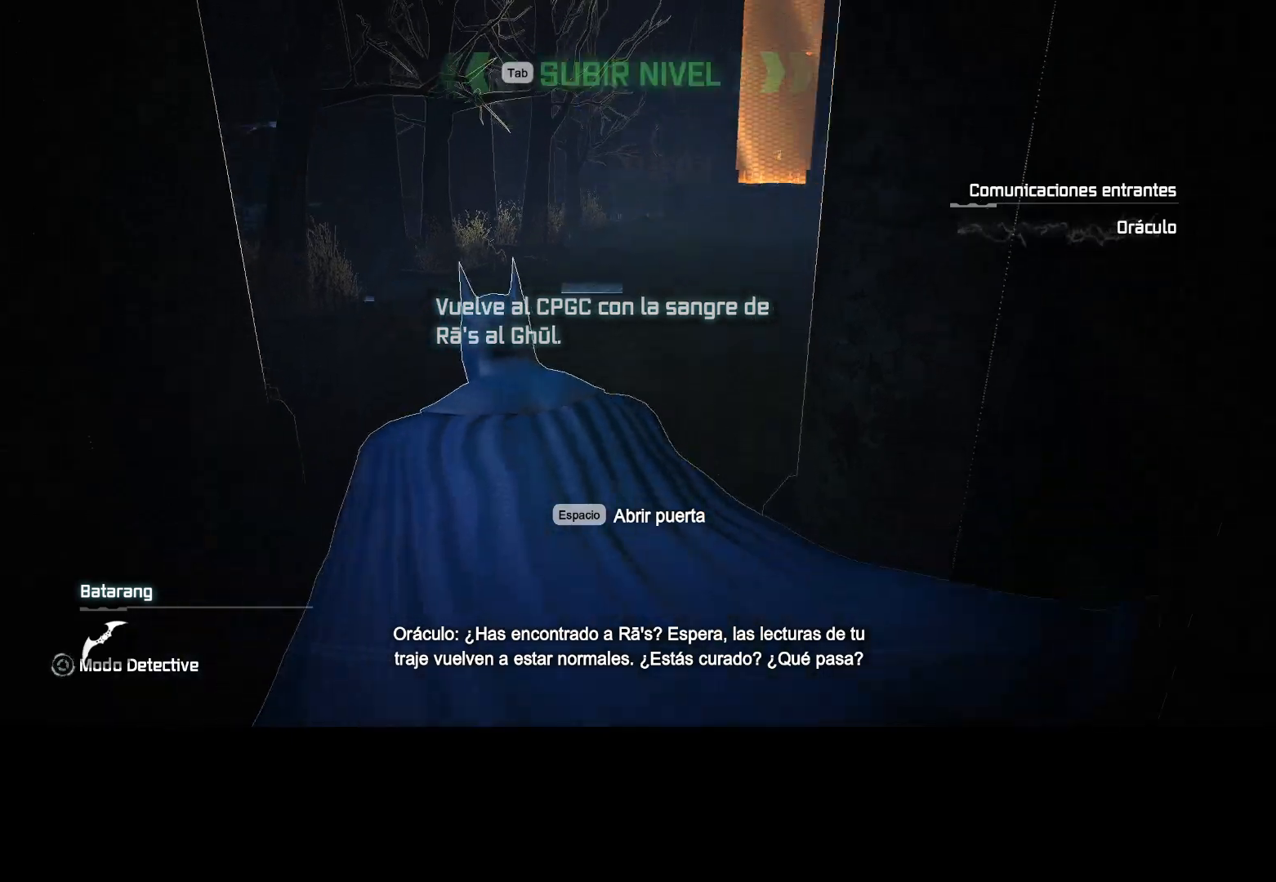
{"keys": ["w"], "mouse": [], "events": [[133, "a", "up"]]}
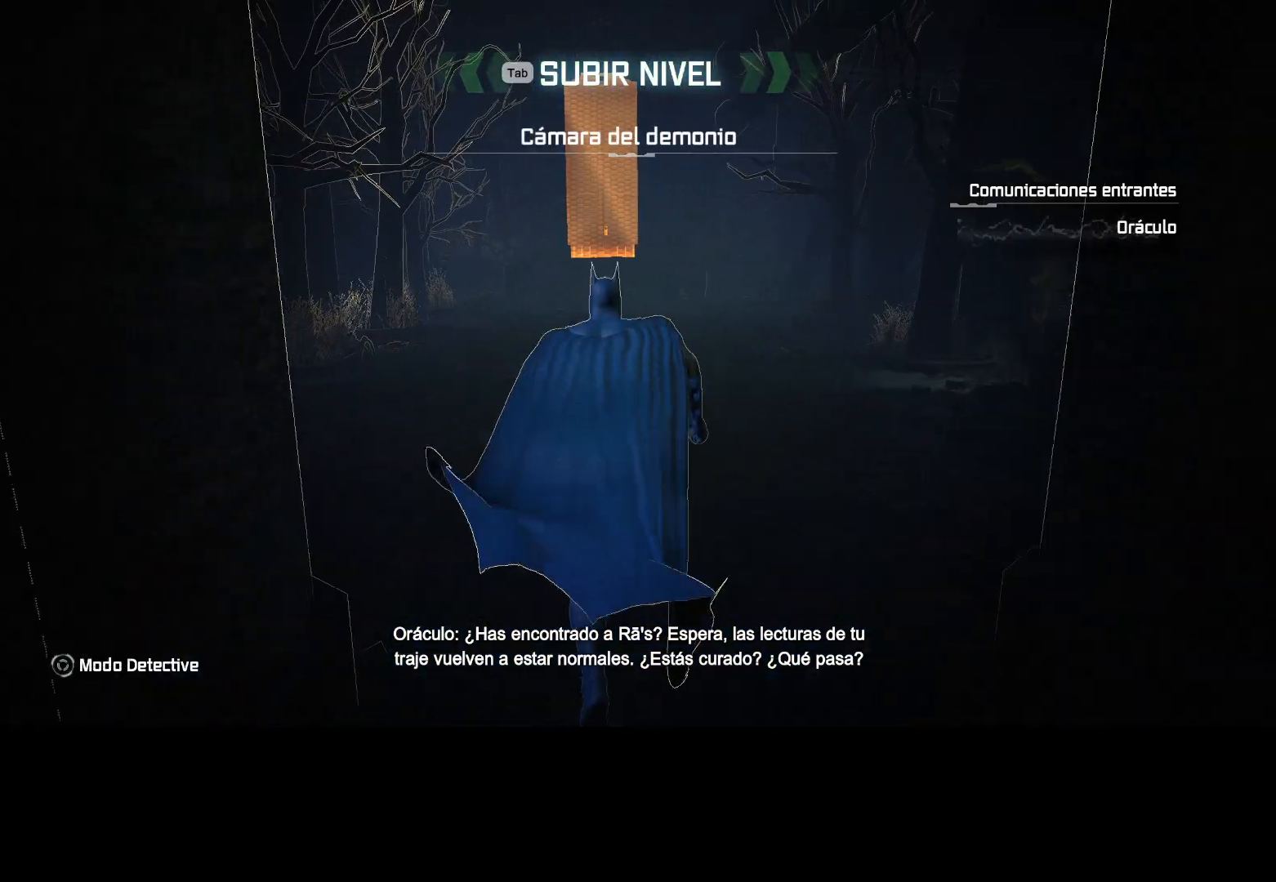
{"keys": ["w"], "mouse": [], "events": []}
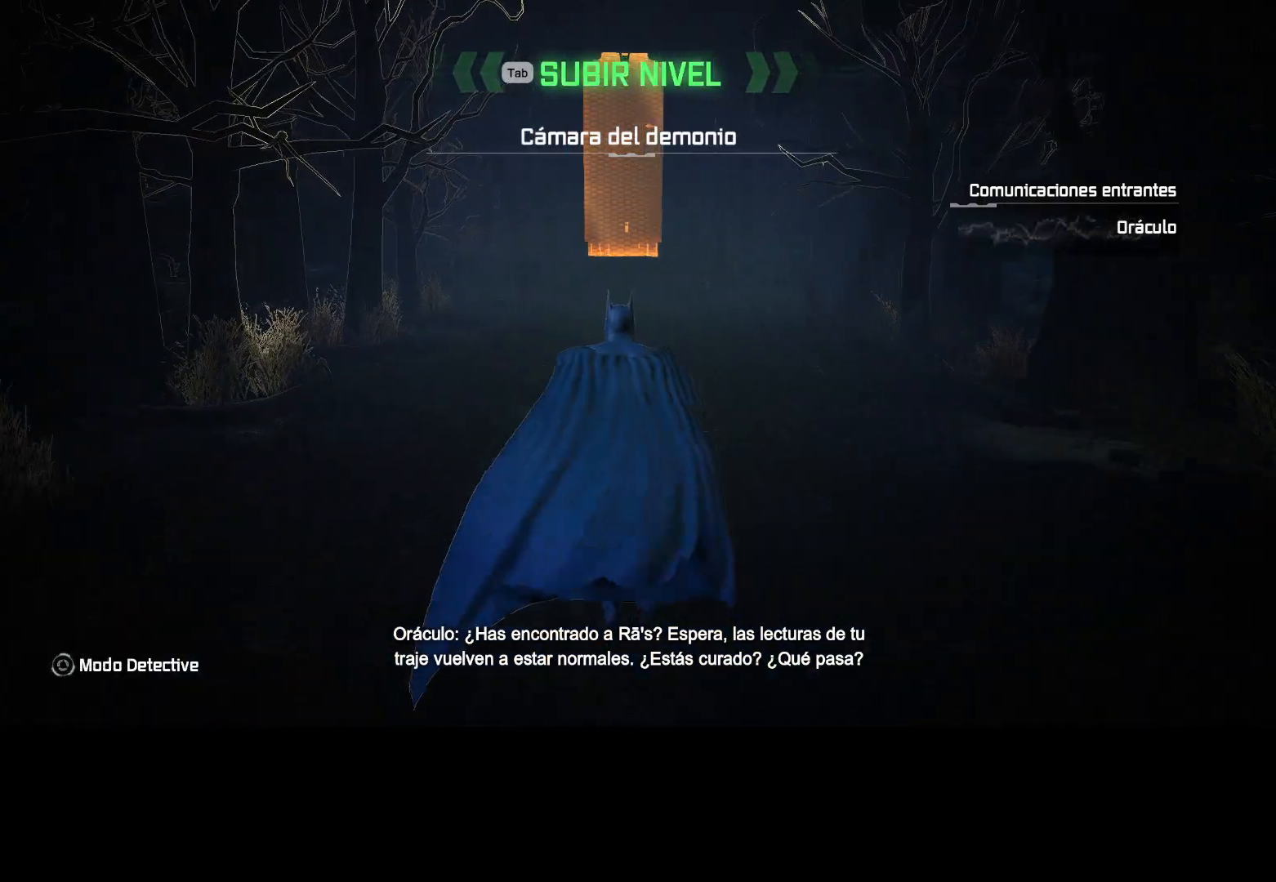
{"keys": [], "mouse": ["right"]}
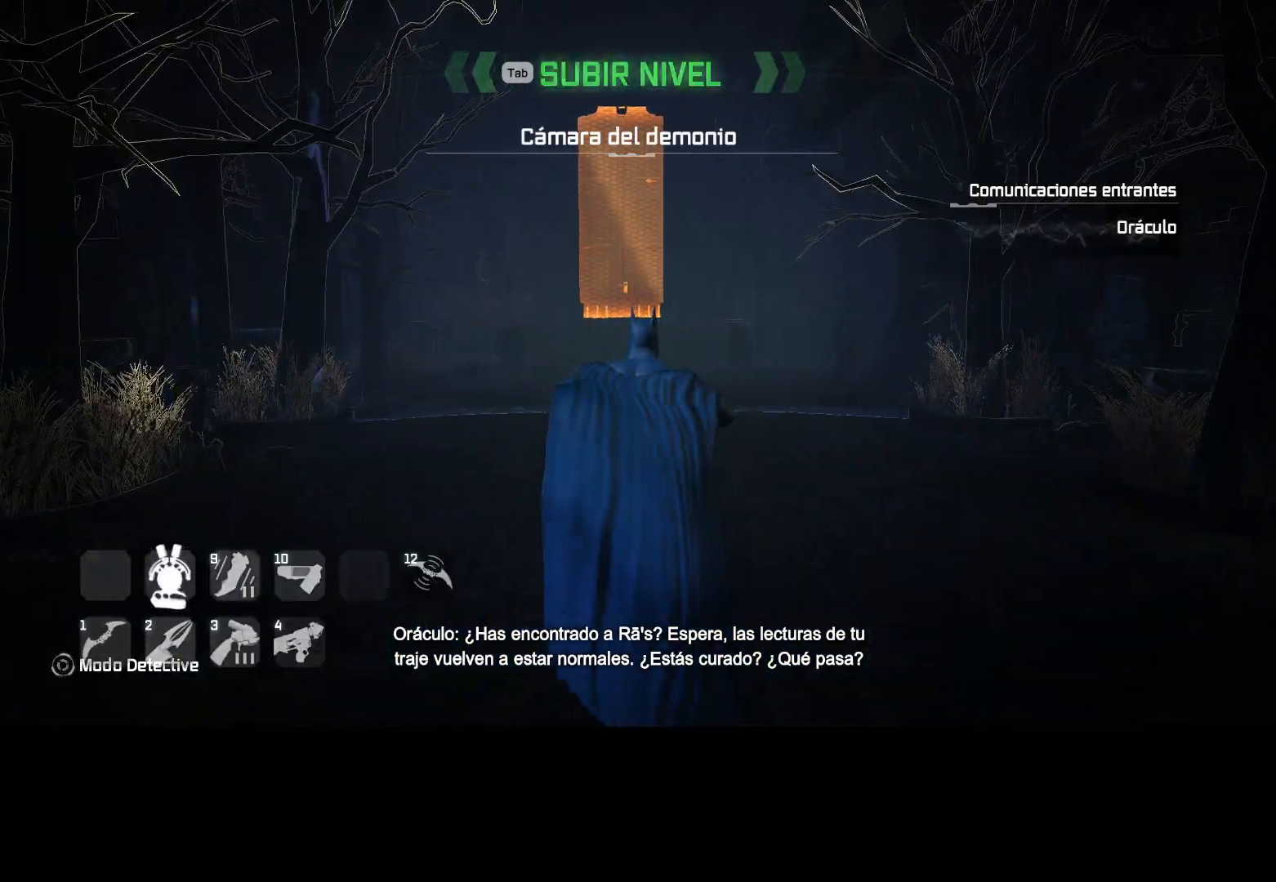
{"keys": [], "mouse": ["right"], "events": []}
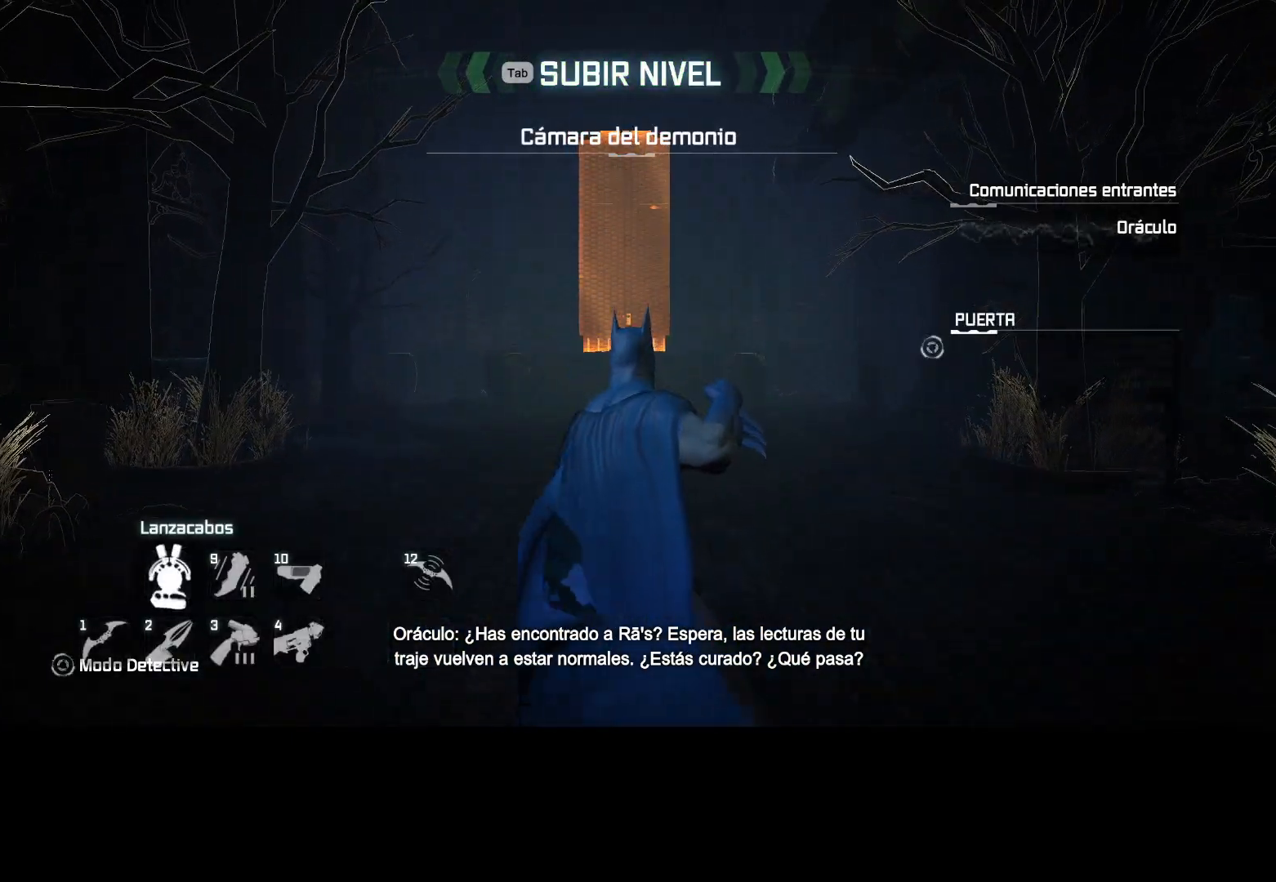
{"keys": [], "mouse": ["right"], "events": []}
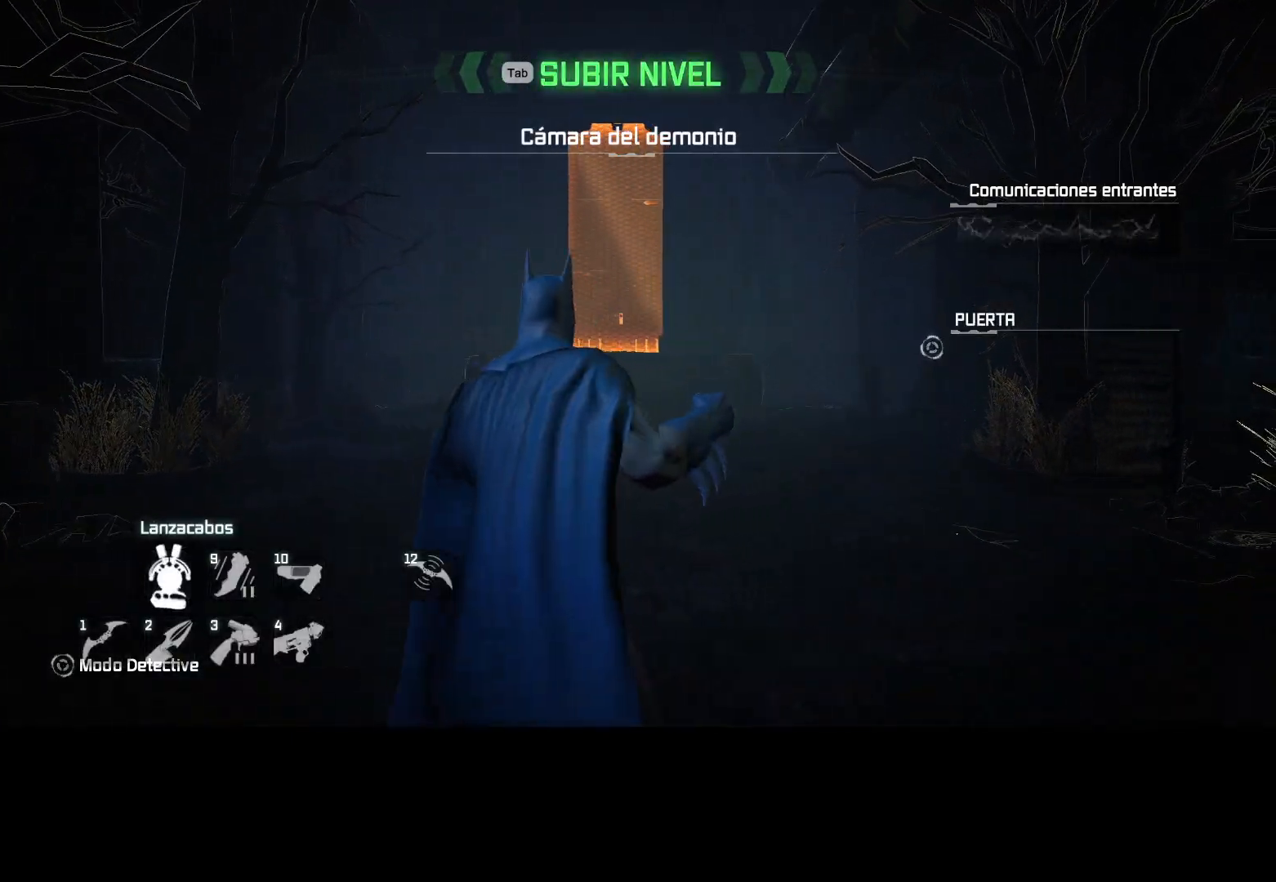
{"keys": [], "mouse": [], "events": [[67, "mouse_left", "down"], [117, "mouse_left", "up"], [200, "mouse_left", "down"], [250, "mouse_left", "up"], [483, "mouse_right", "up"]]}
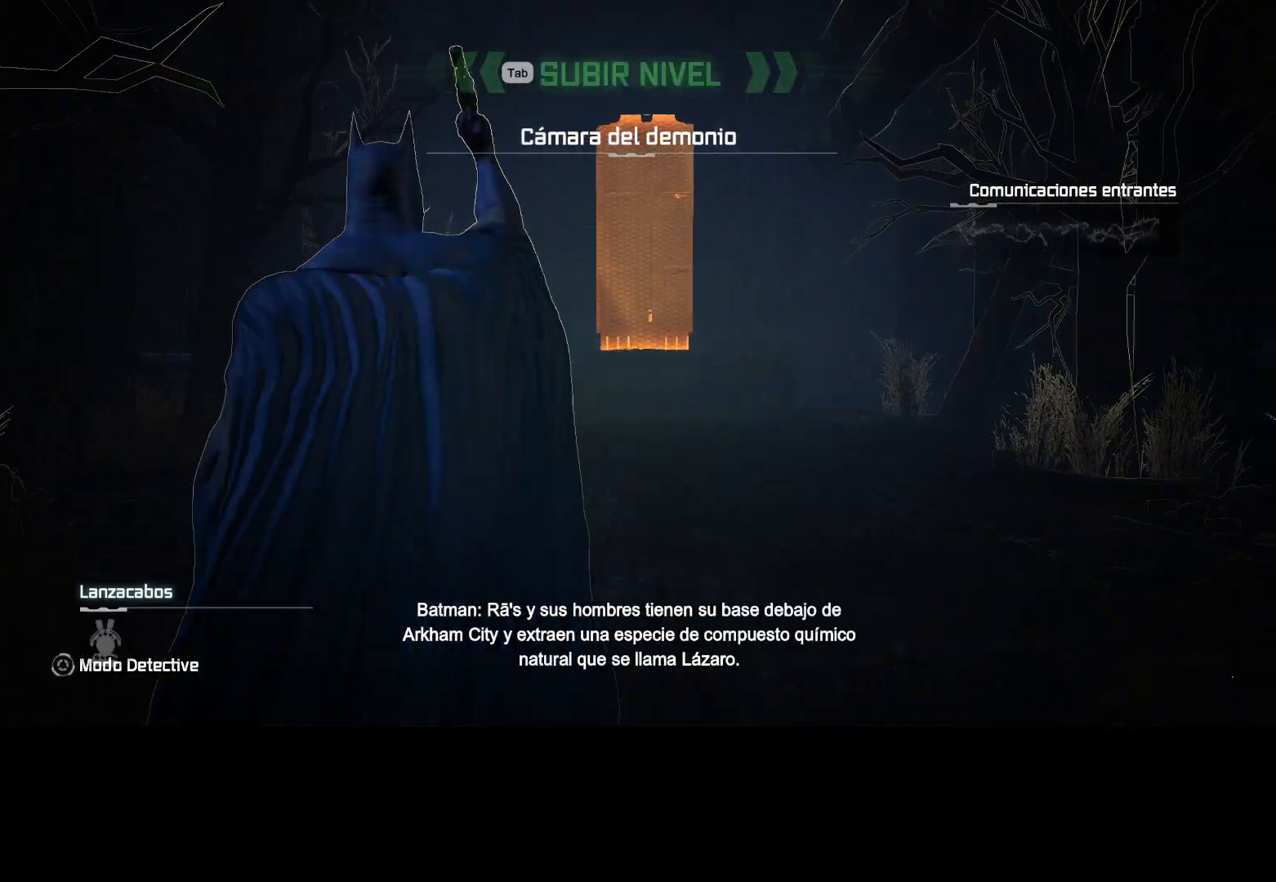
{"keys": [], "mouse": [], "events": []}
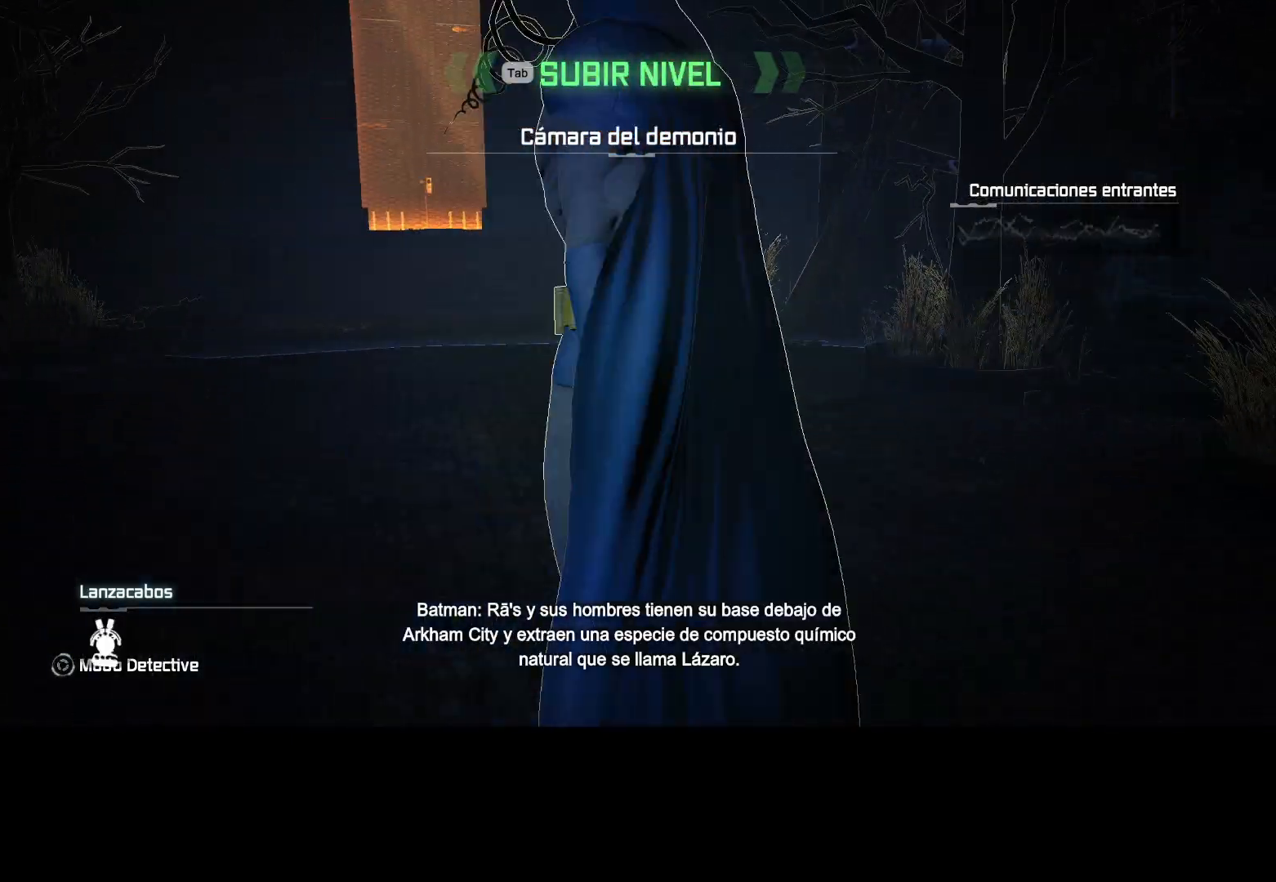
{"keys": [], "mouse": [], "events": []}
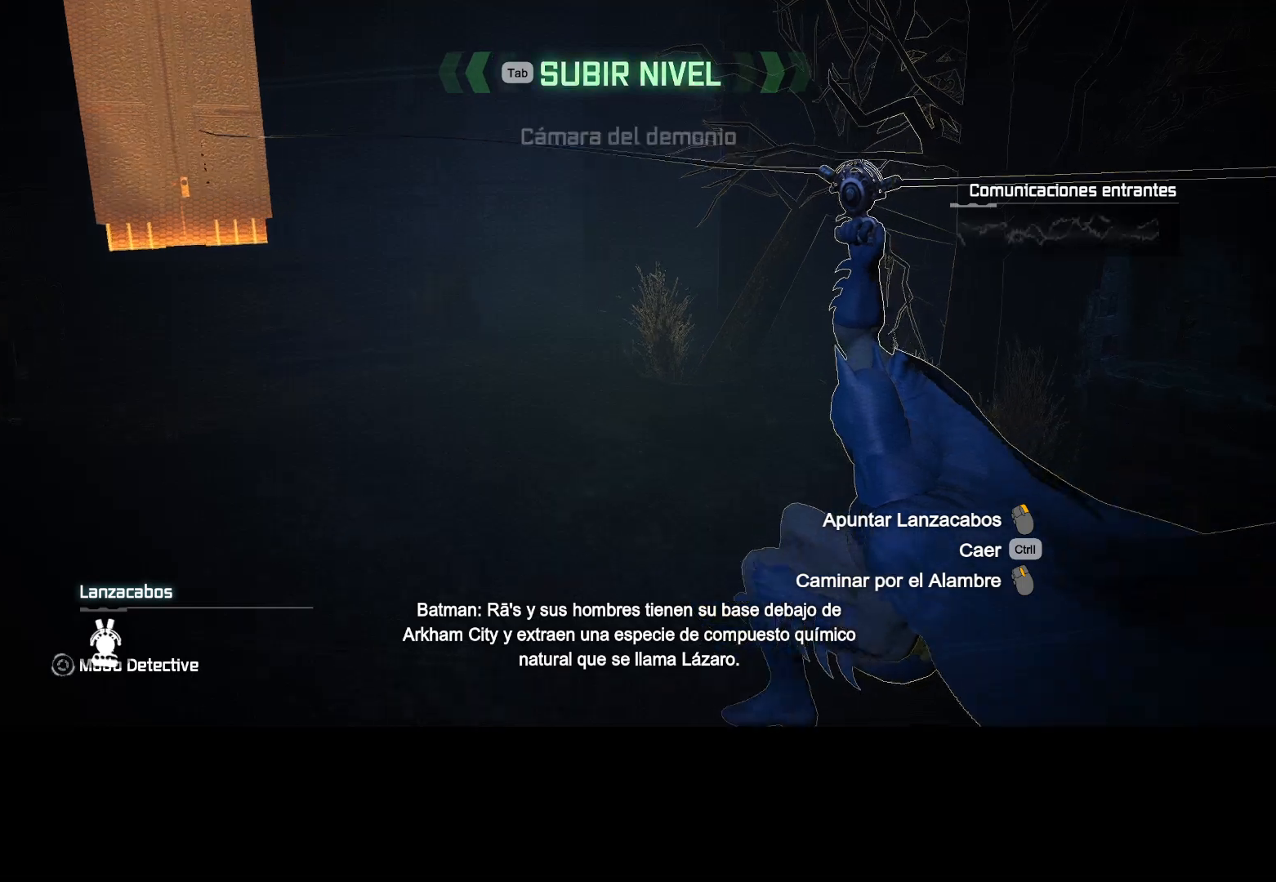
{"keys": [], "mouse": [], "events": []}
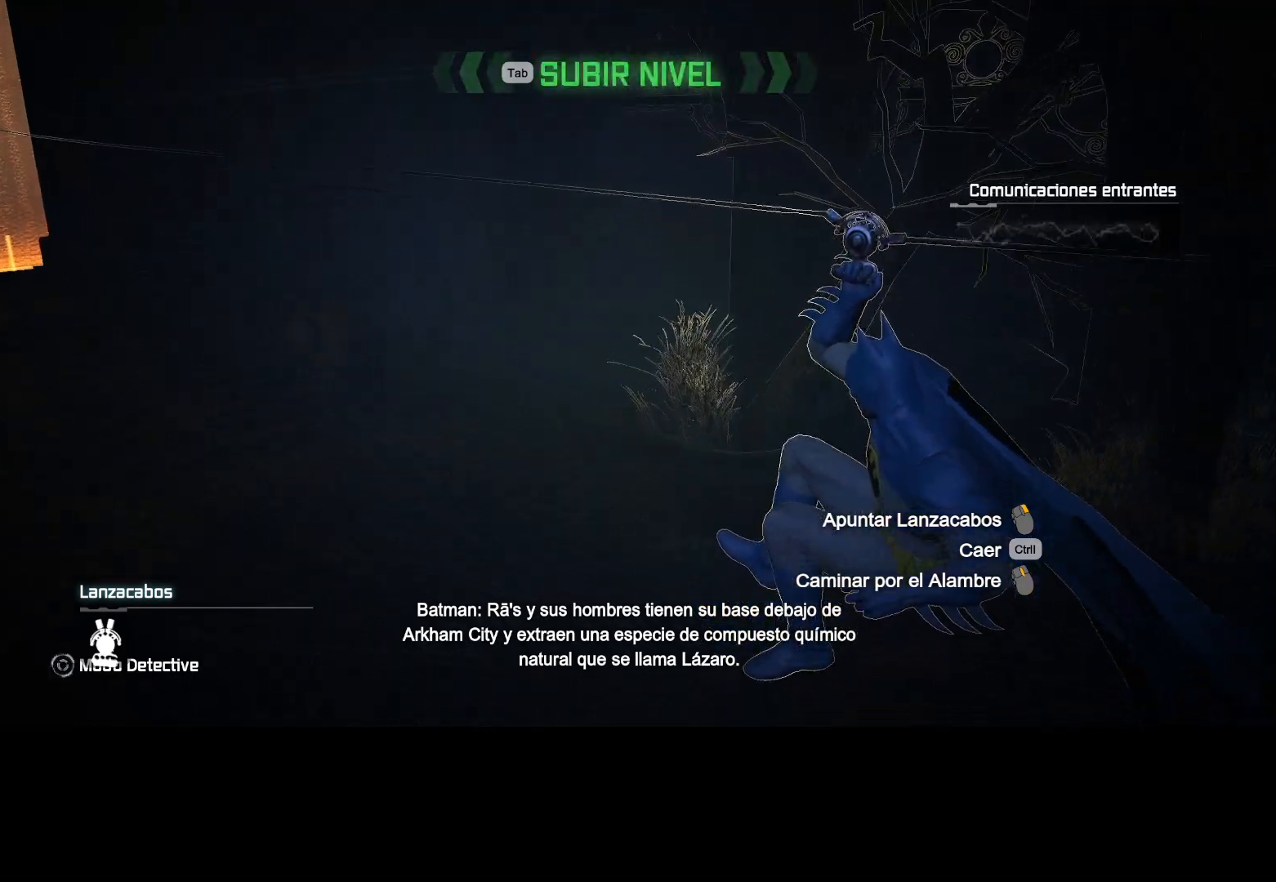
{"keys": [], "mouse": [], "events": [[367, "mouse_wheel", "down"], [450, "mouse_wheel", "up"]]}
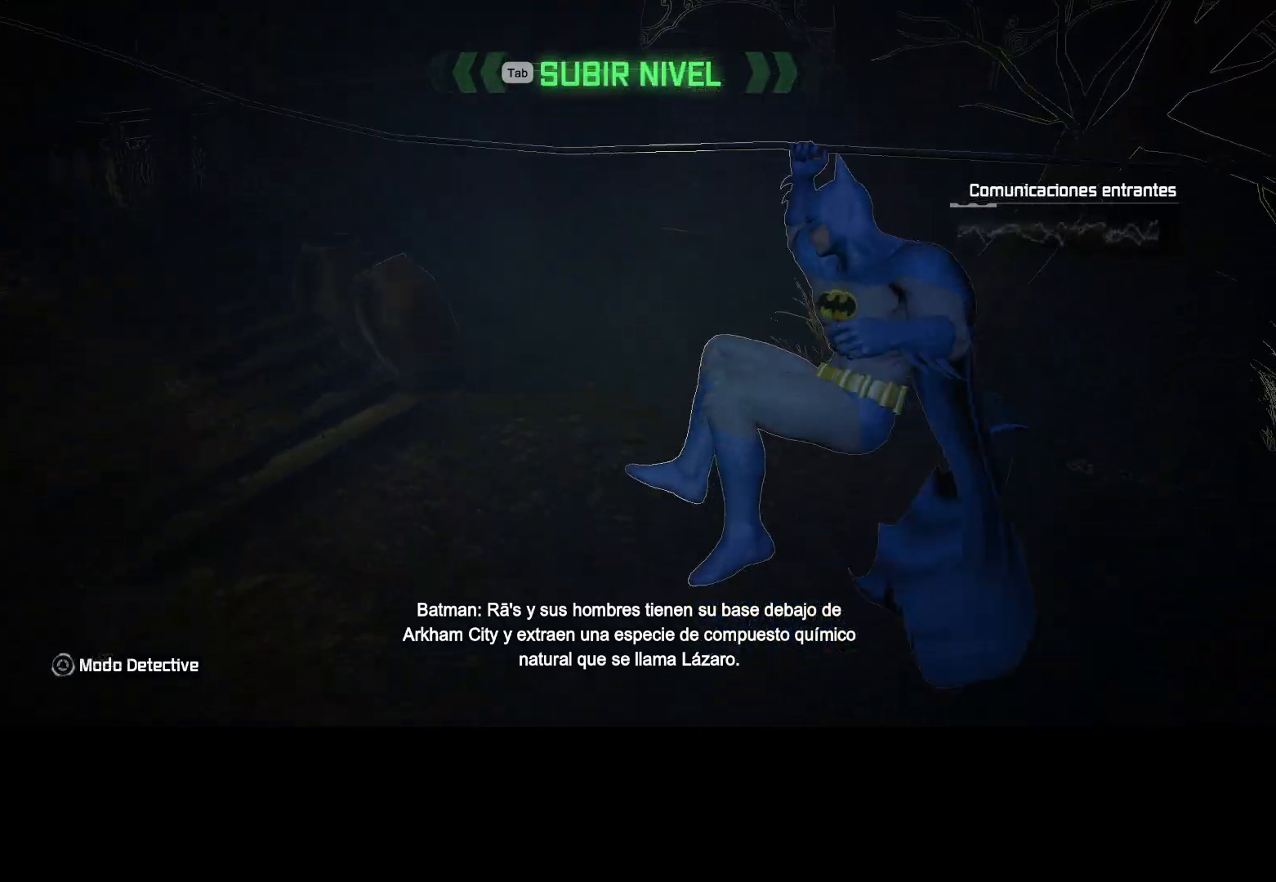
{"keys": [], "mouse": [], "events": []}
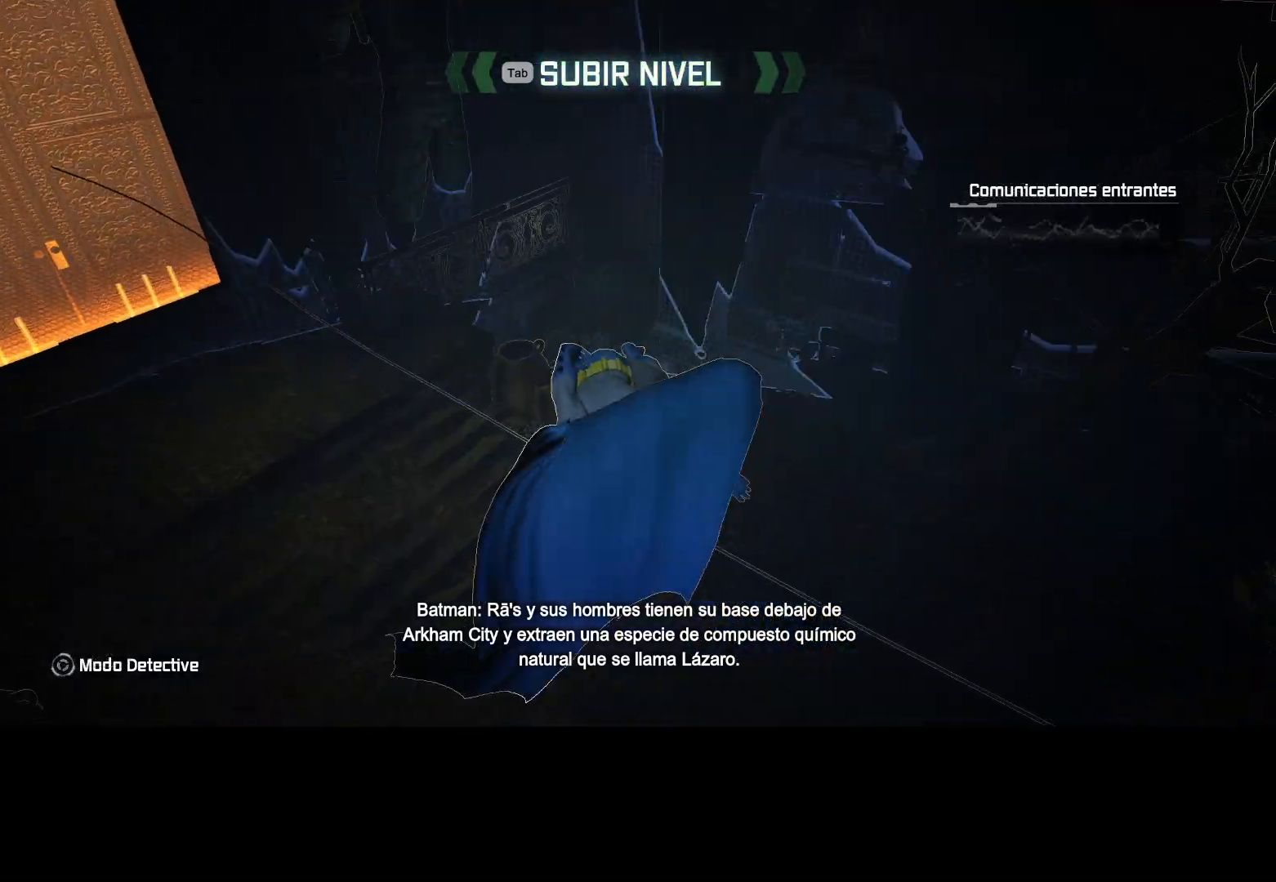
{"keys": ["w"], "mouse": [], "events": [[450, "w", "down"]]}
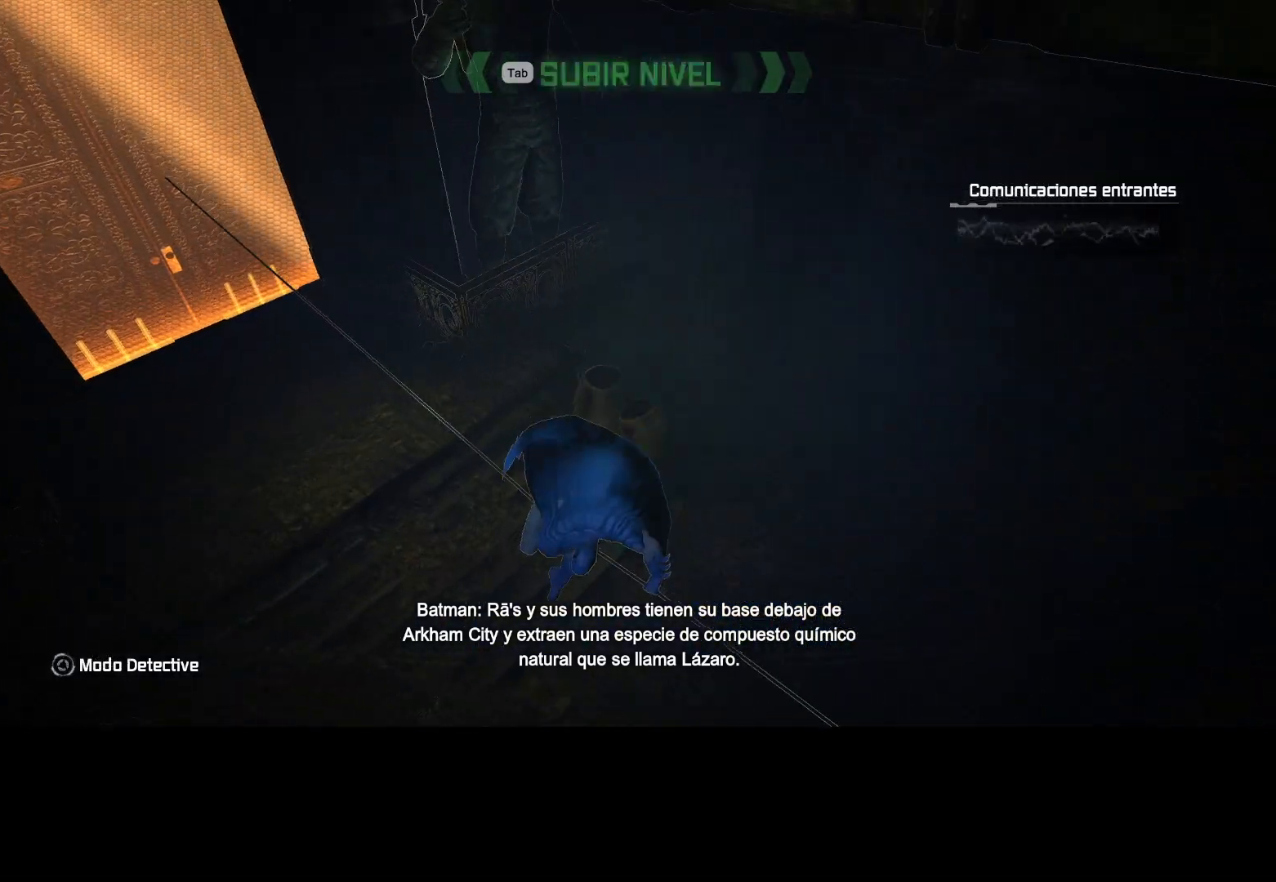
{"keys": ["w"], "mouse": [], "events": []}
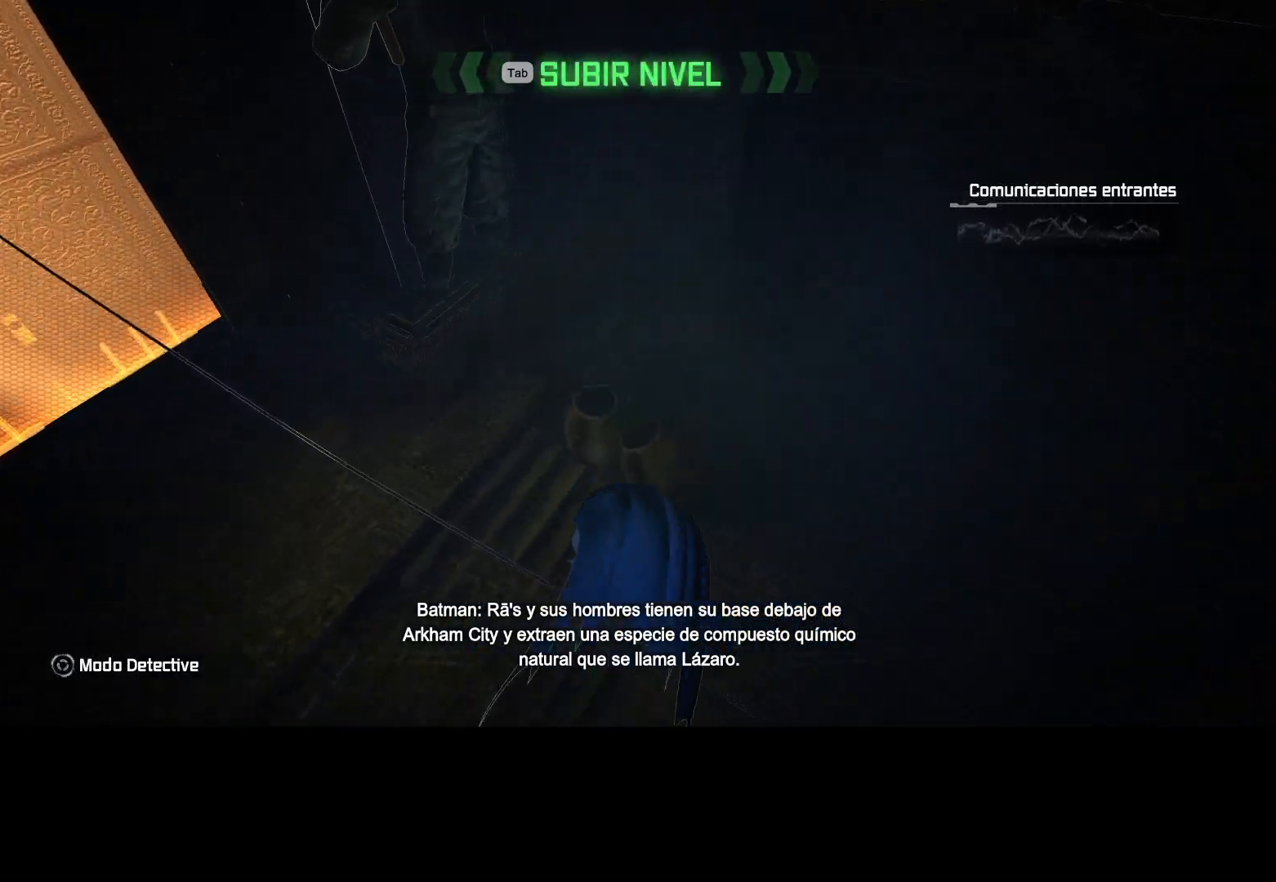
{"keys": [], "mouse": [], "events": [[383, "w", "up"]]}
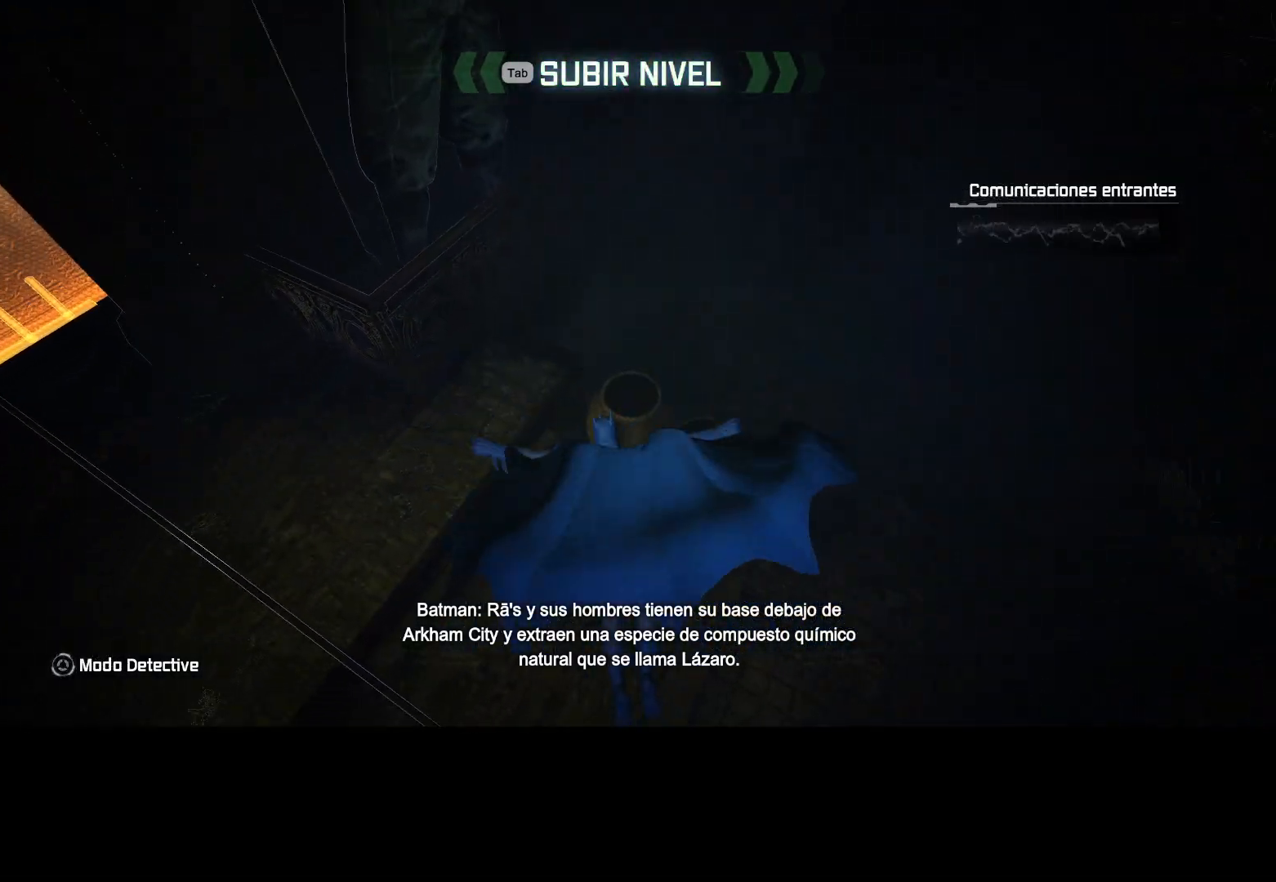
{"keys": ["a", "w"], "mouse": [], "events": [[350, "w", "down"], [400, "a", "down"]]}
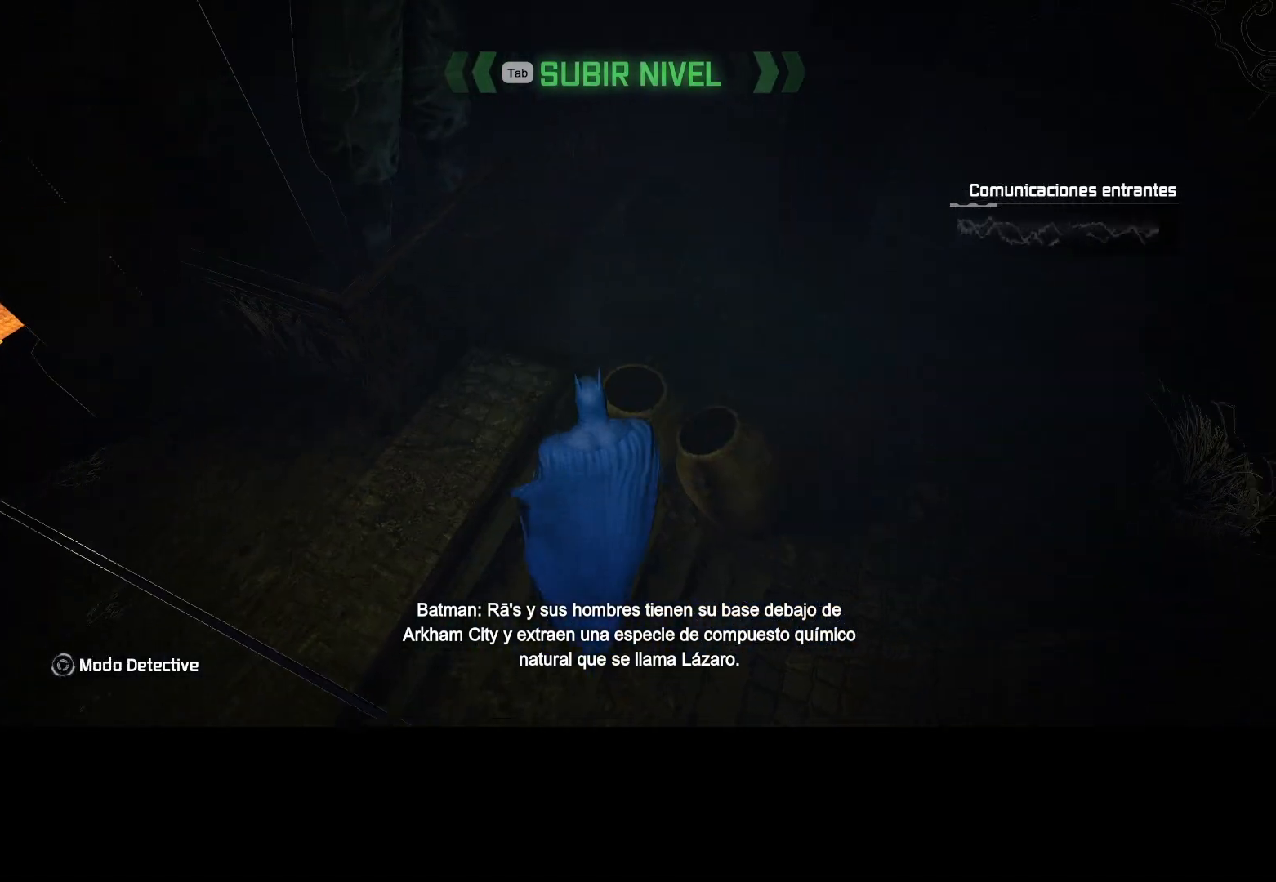
{"keys": ["w"], "mouse": [], "events": [[33, "w", "up"], [267, "w", "down"], [317, "a", "up"], [367, "d", "down"], [450, "d", "up"]]}
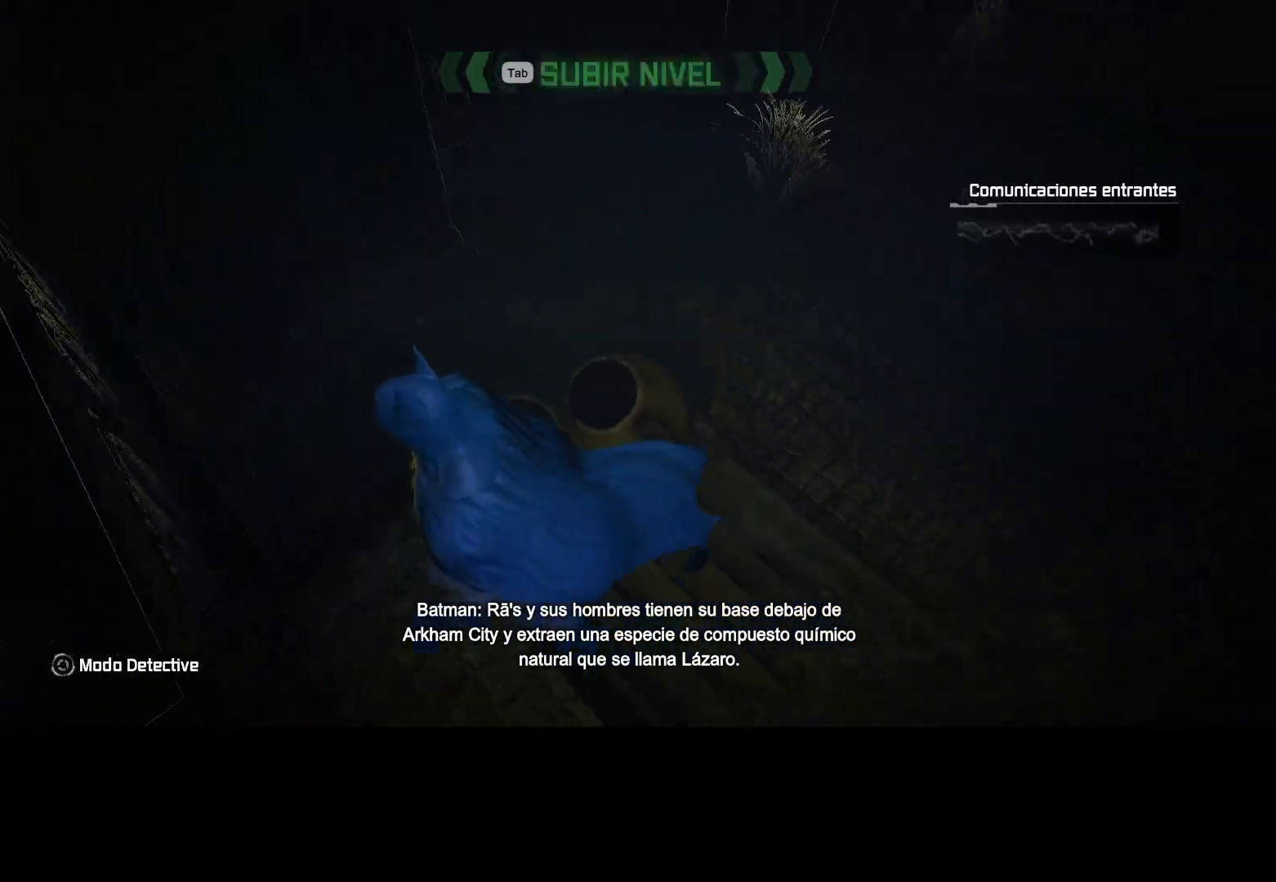
{"keys": ["a", "ctrl"], "mouse": [], "events": [[250, "w", "up"], [417, "a", "down"], [467, "ctrl", "down"]]}
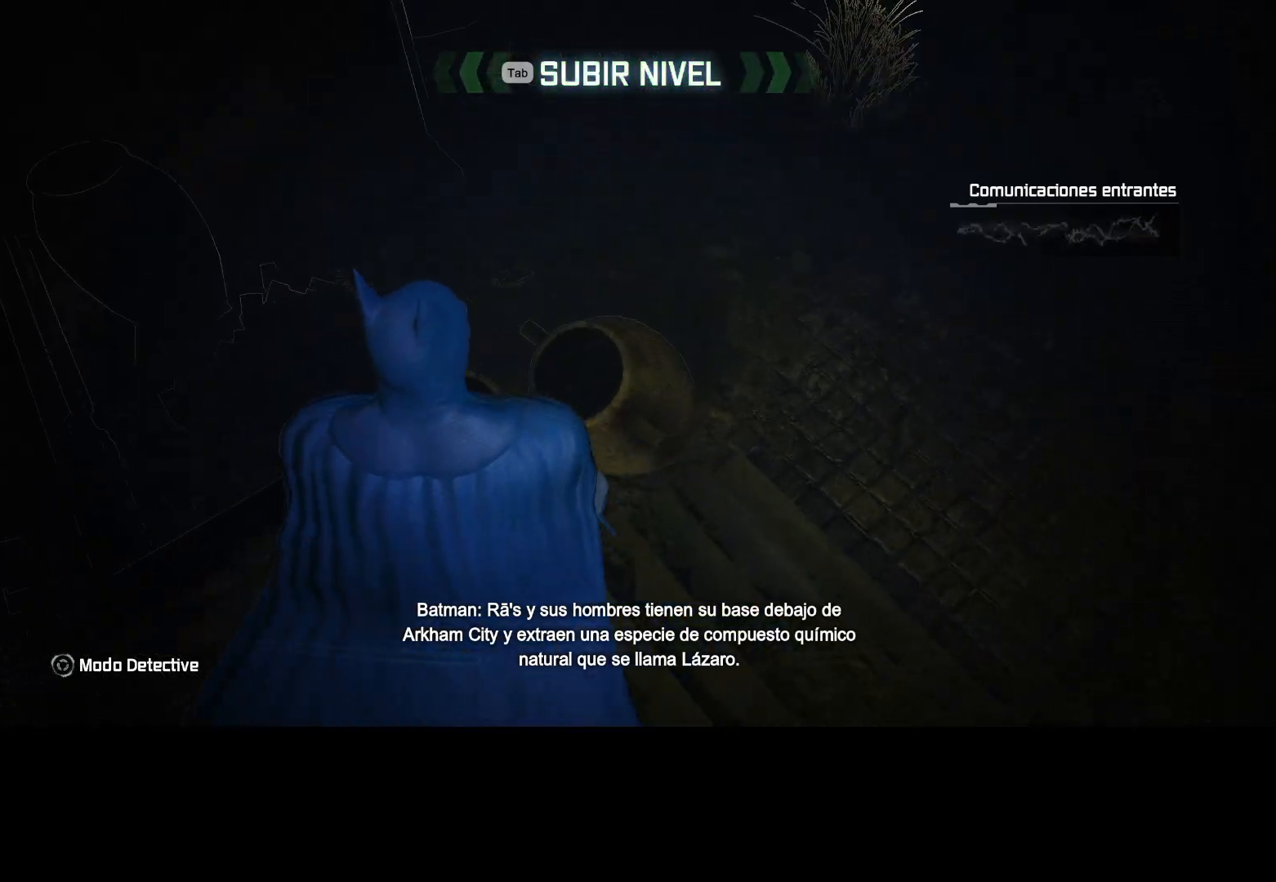
{"keys": ["ctrl"], "mouse": [], "events": [[350, "a", "up"]]}
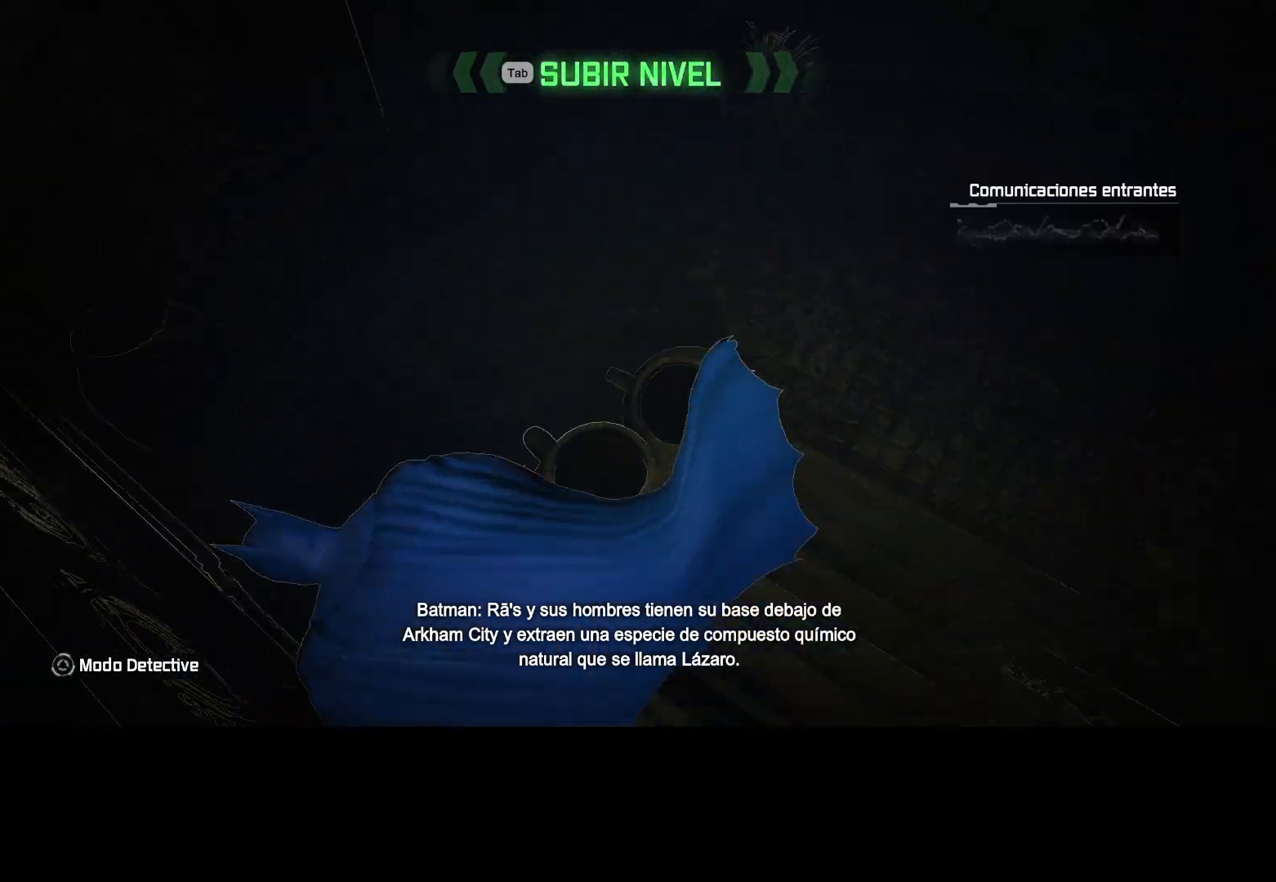
{"keys": ["ctrl"], "mouse": [], "events": [[83, "d", "down"], [317, "d", "up"]]}